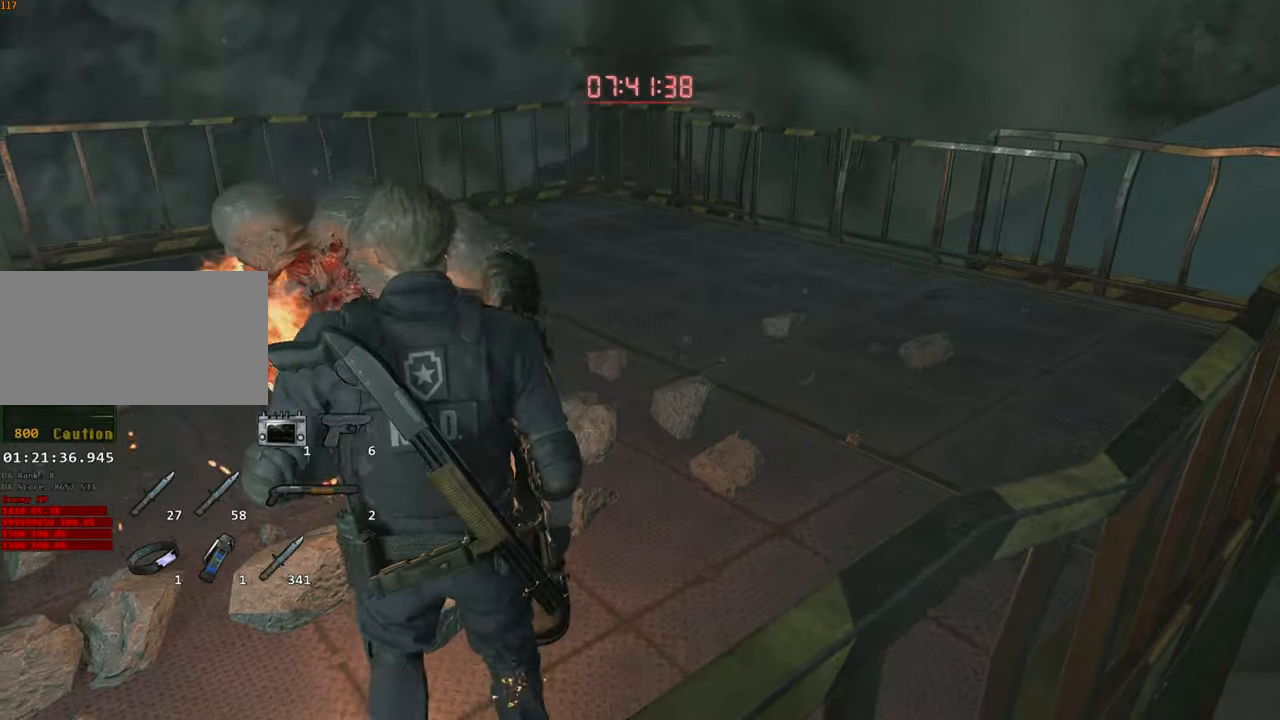
Gameplay with keyboard and mouse; each line is a JSON object with the keys and mouse buttons held at the frame after it. "events" lists presses ("down") and releases ("up") of "1", "2", "3", "4", "a", "alt", "c", "ctrl", "d", "e", "escape", "f", "q", "r", "s", "shift", "space", "tab", "v", "w", "x", "z", "mouse_left" and "mouse_right" between this image and that frame as [ms after this image, input, new state], when the widget could be followed in between. "mouse_left", "mouse_right" = the "left", "right" buttons of the "mouse" list. No other keys are recorded. Not read: mouse_move.
{"keys": ["a", "w"], "mouse": [], "events": [[16, "a", "down"], [66, "w", "down"]]}
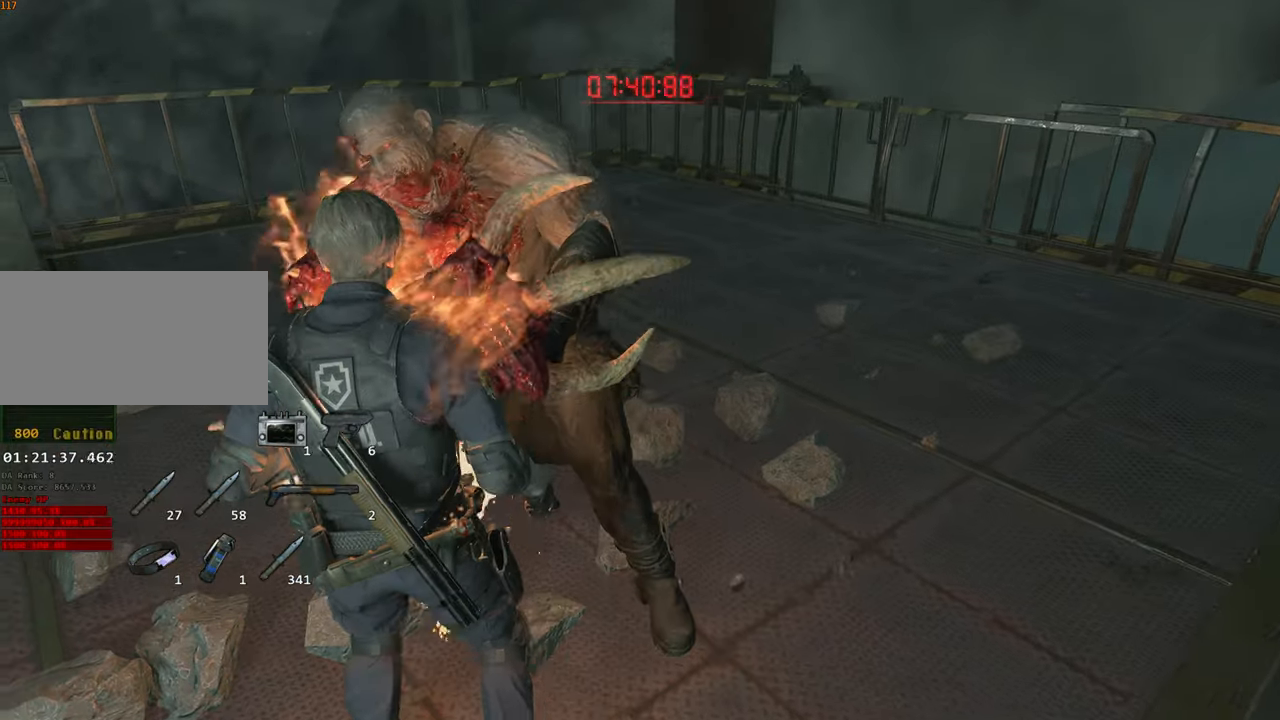
{"keys": [], "mouse": [], "events": [[33, "w", "up"], [133, "a", "up"], [316, "a", "down"], [500, "a", "up"]]}
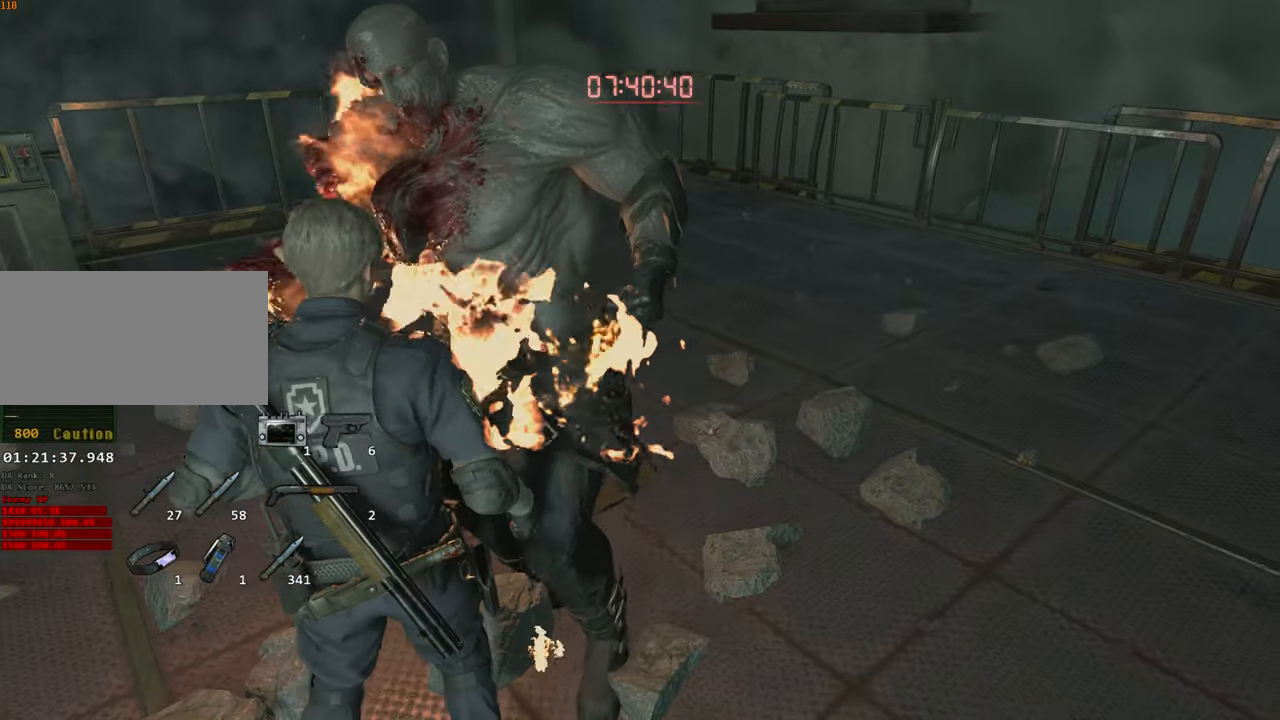
{"keys": [], "mouse": [], "events": []}
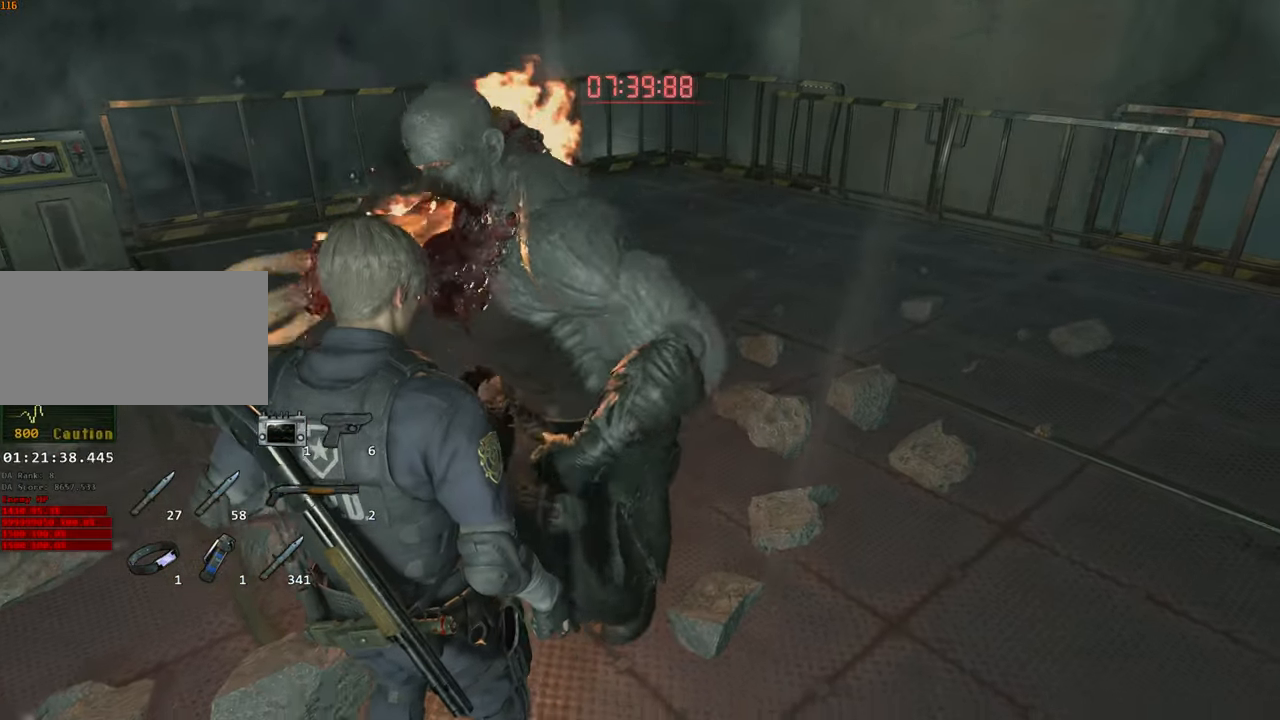
{"keys": ["d", "shift", "w"], "mouse": [], "events": [[66, "d", "down"], [66, "w", "down"], [250, "shift", "down"]]}
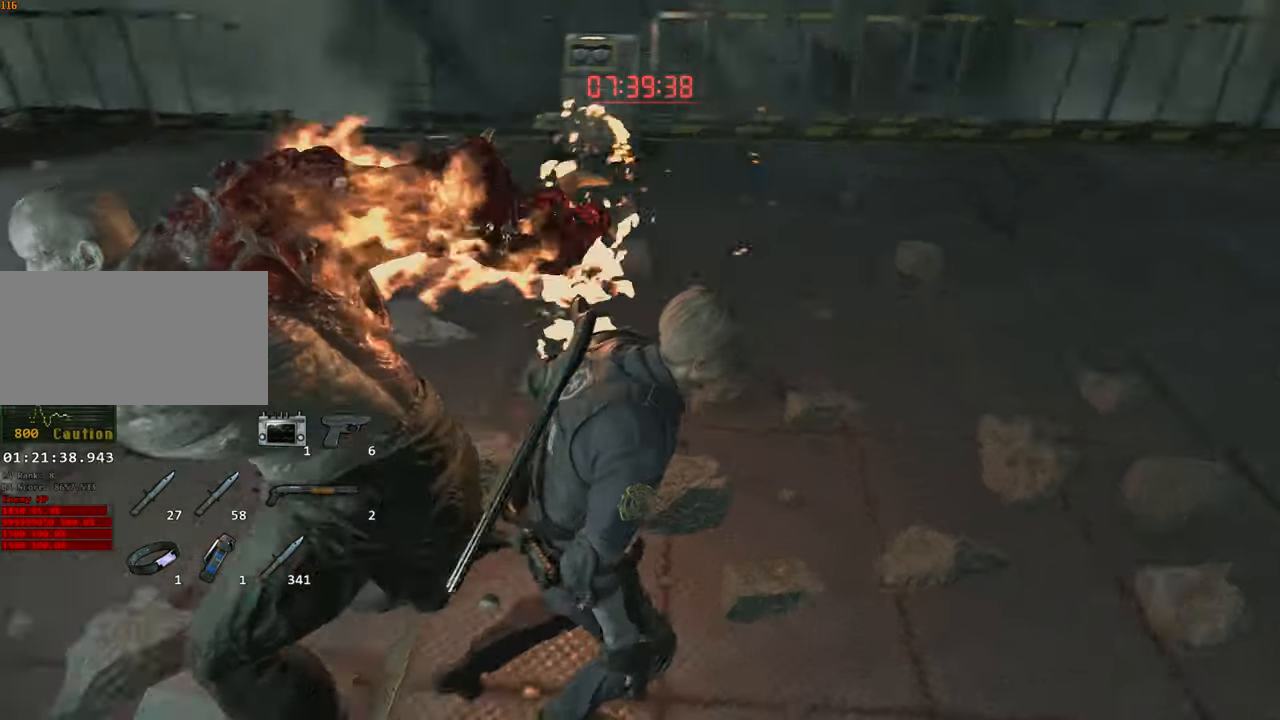
{"keys": ["s"], "mouse": [], "events": [[183, "shift", "up"], [183, "w", "up"], [266, "s", "down"], [416, "d", "up"]]}
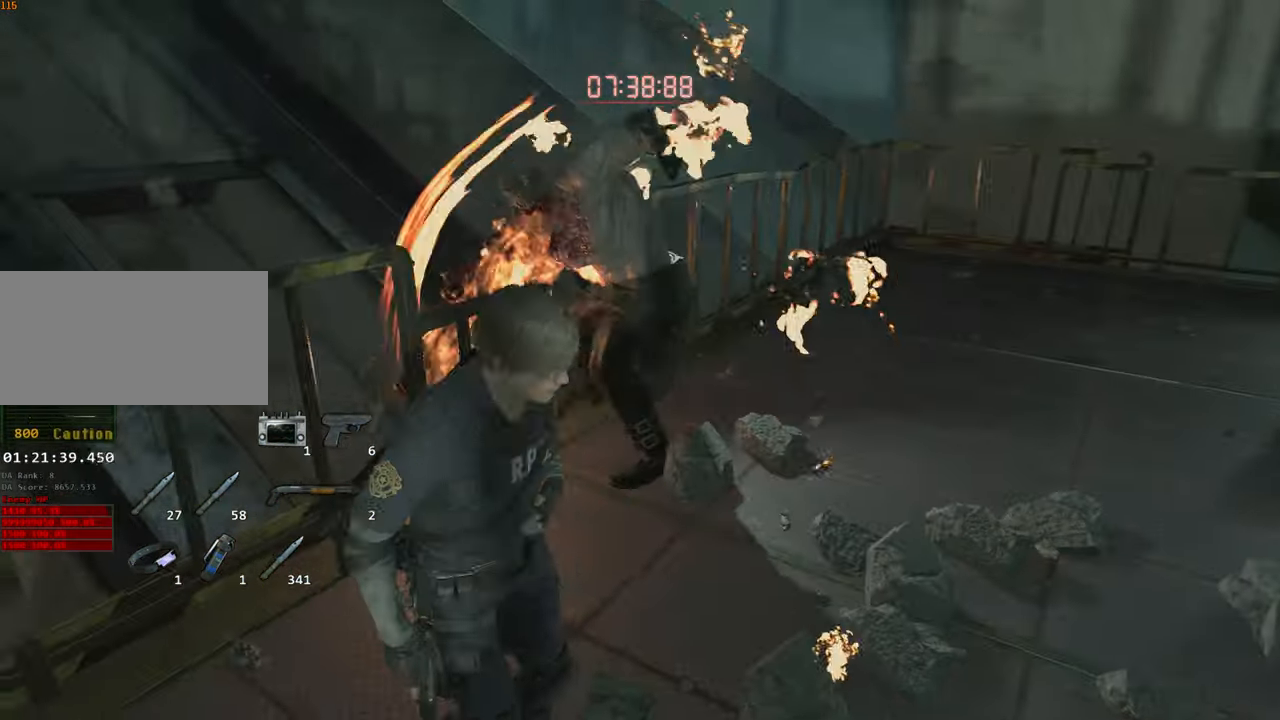
{"keys": ["w"], "mouse": [], "events": [[50, "s", "up"], [466, "w", "down"]]}
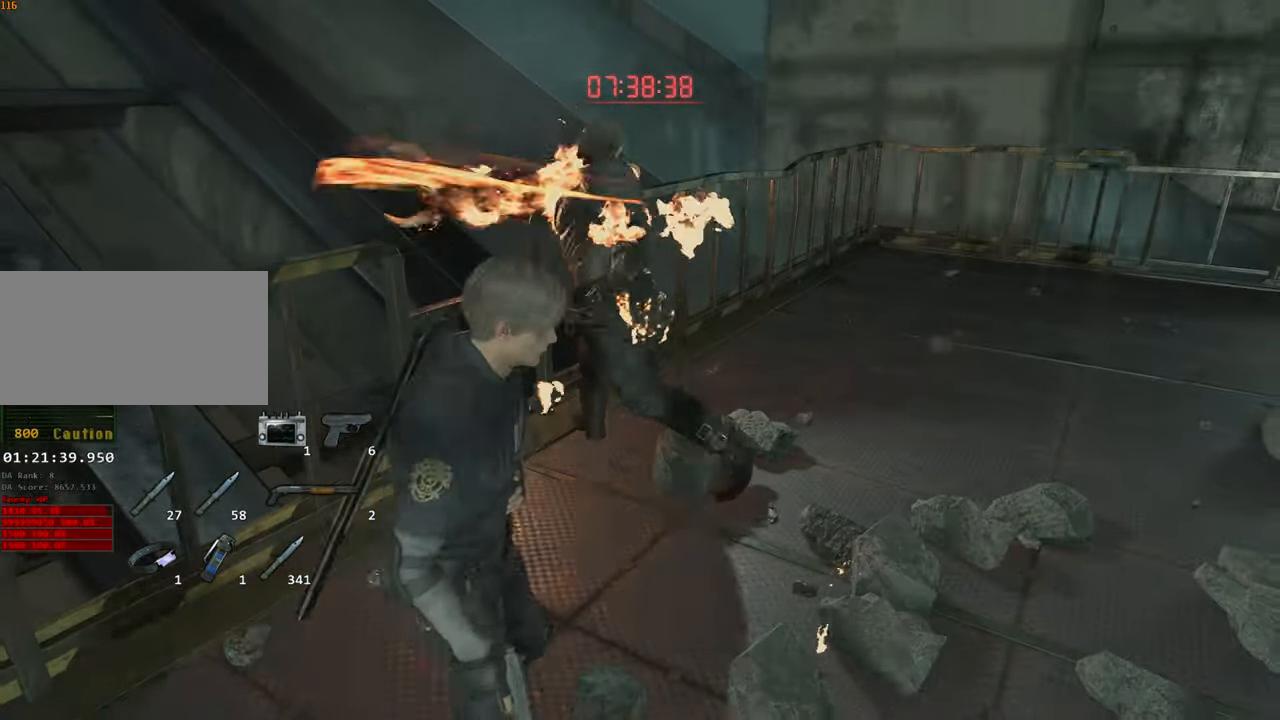
{"keys": ["w"], "mouse": [], "events": [[216, "shift", "down"], [400, "shift", "up"]]}
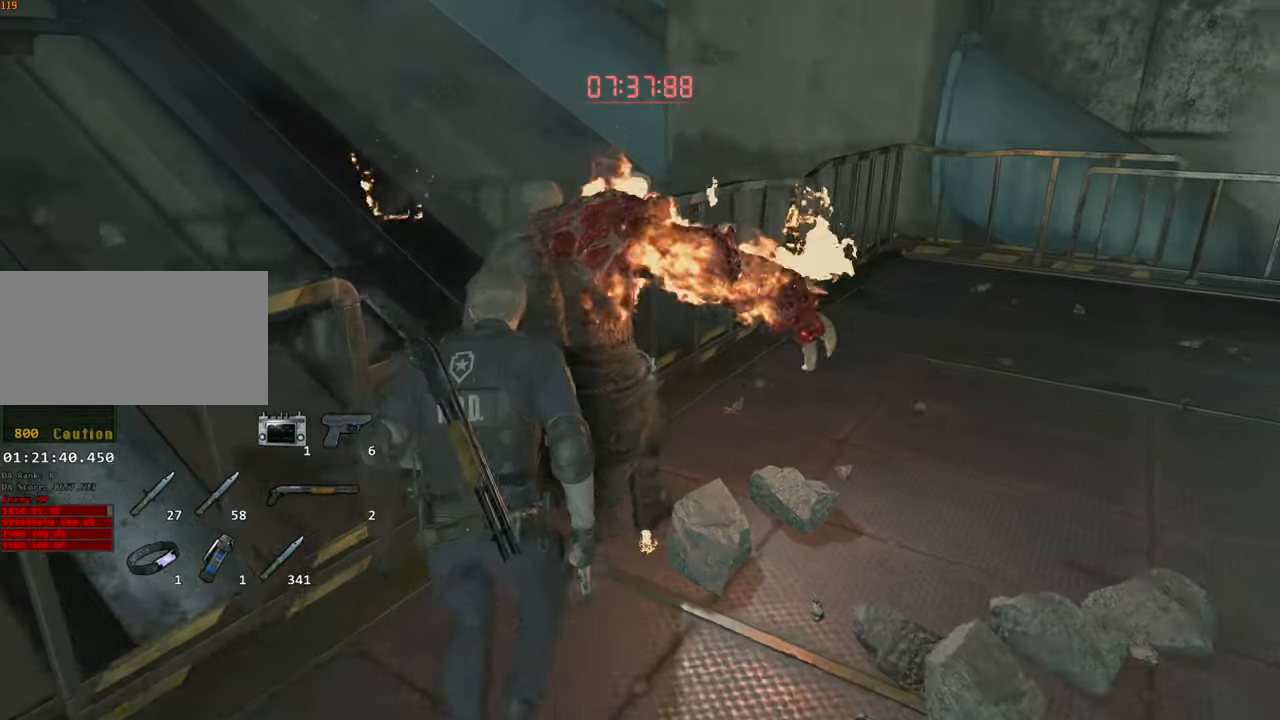
{"keys": [], "mouse": [], "events": [[133, "w", "up"]]}
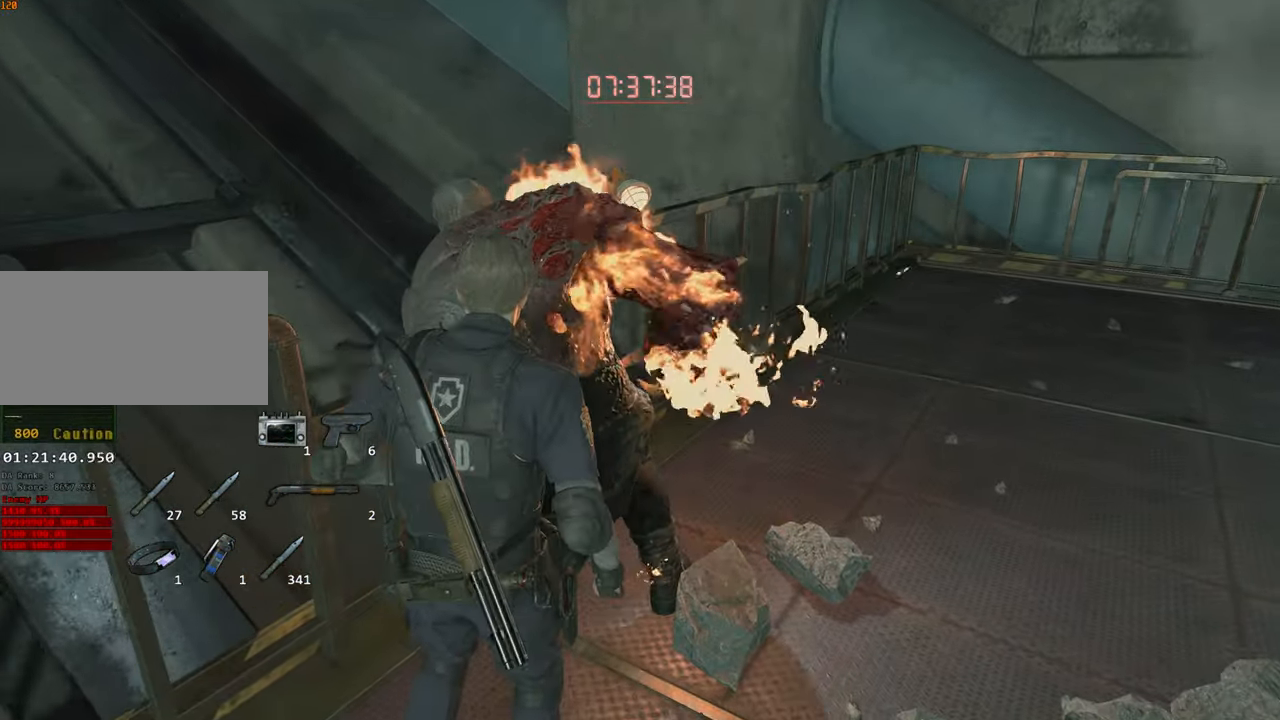
{"keys": [], "mouse": [], "events": []}
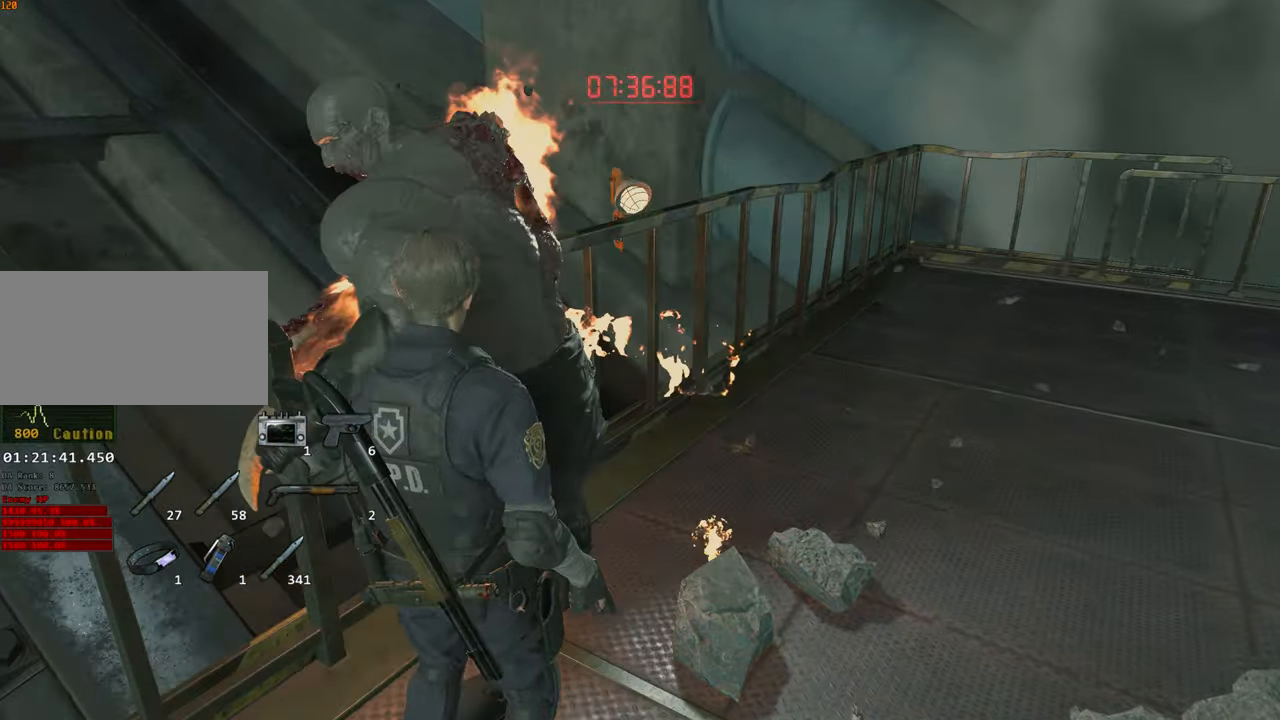
{"keys": ["d"], "mouse": [], "events": [[483, "d", "down"]]}
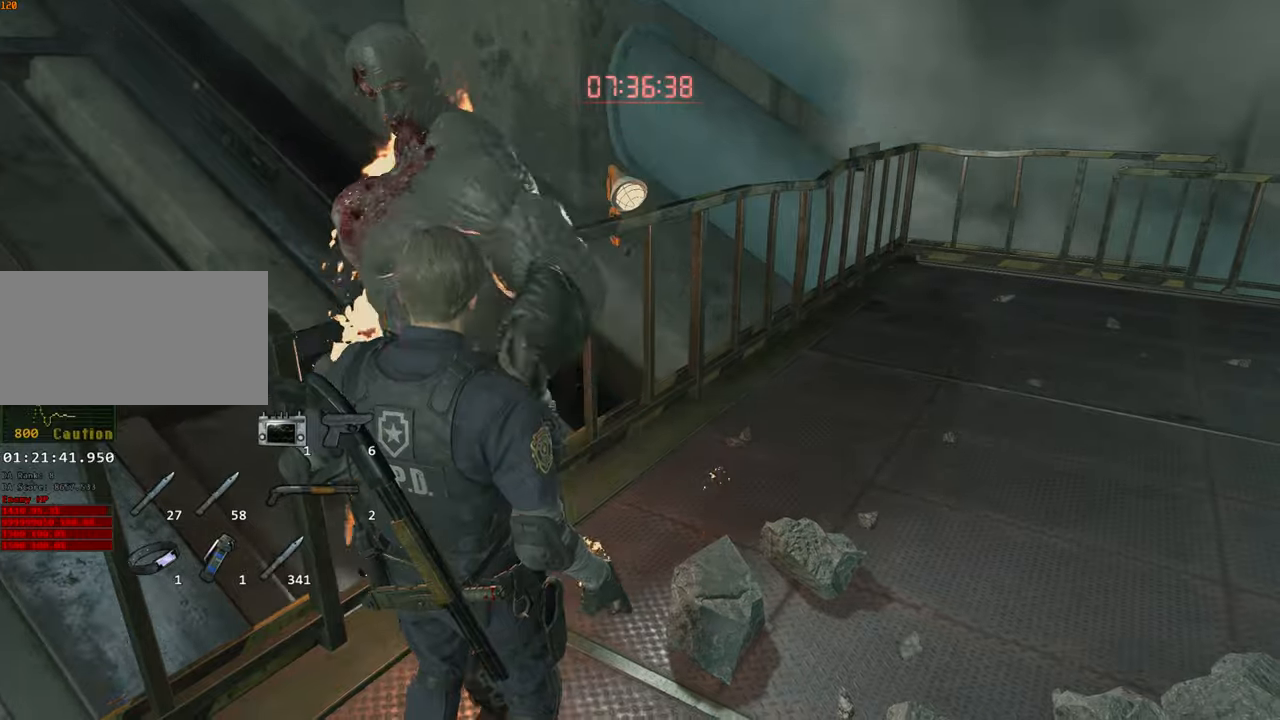
{"keys": ["a"], "mouse": [], "events": [[83, "w", "down"], [133, "d", "up"], [233, "a", "down"], [450, "w", "up"]]}
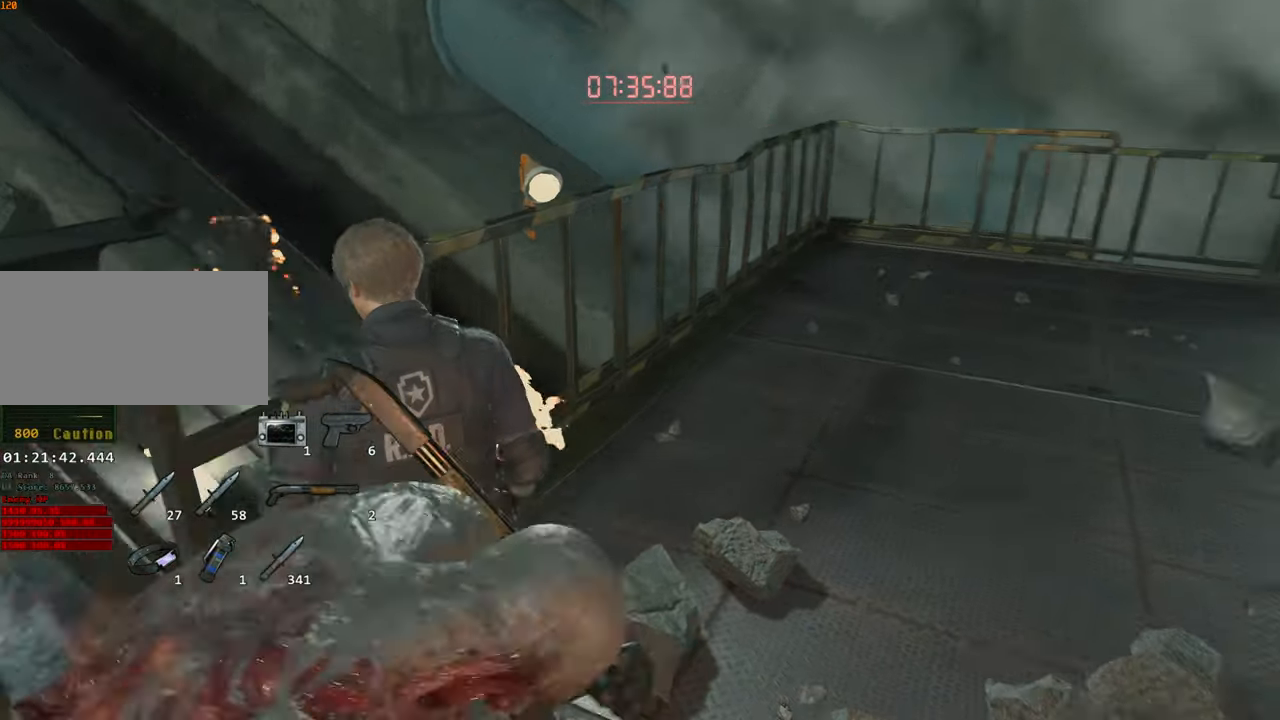
{"keys": ["w"], "mouse": [], "events": [[50, "s", "down"], [100, "a", "up"], [150, "d", "down"], [200, "s", "up"], [283, "w", "down"], [383, "d", "up"]]}
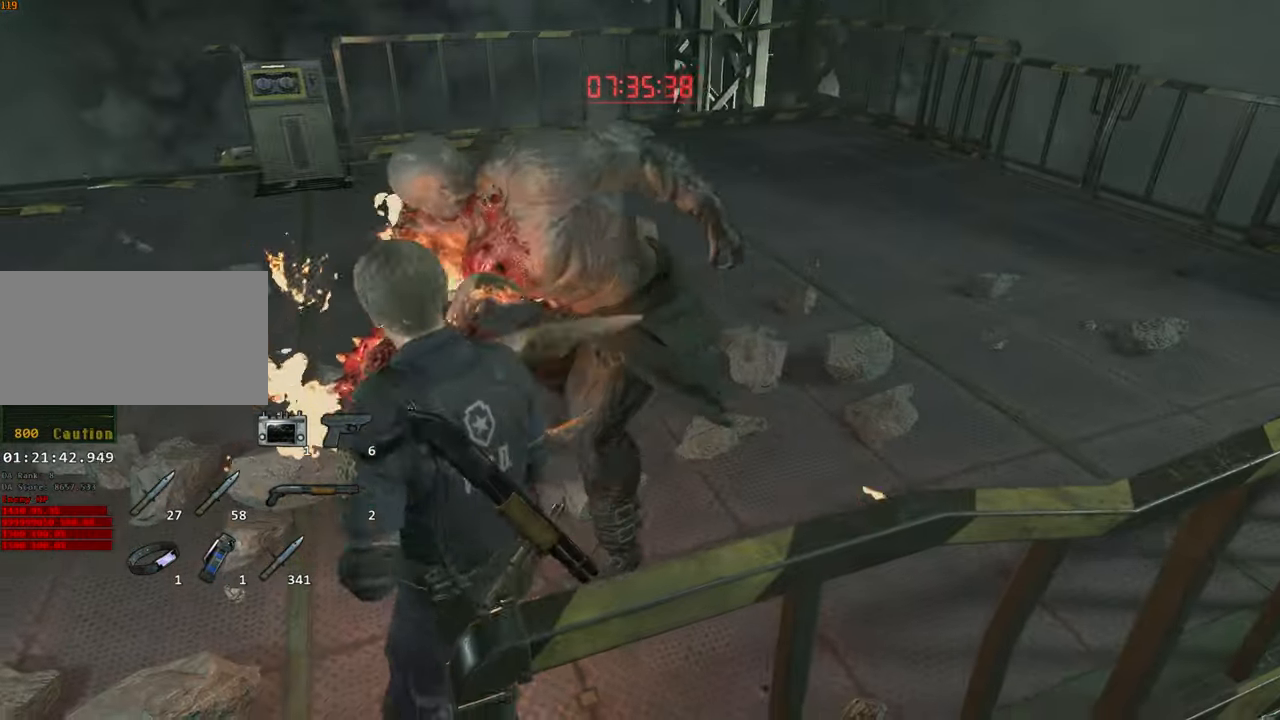
{"keys": ["a", "w"], "mouse": [], "events": [[450, "a", "down"]]}
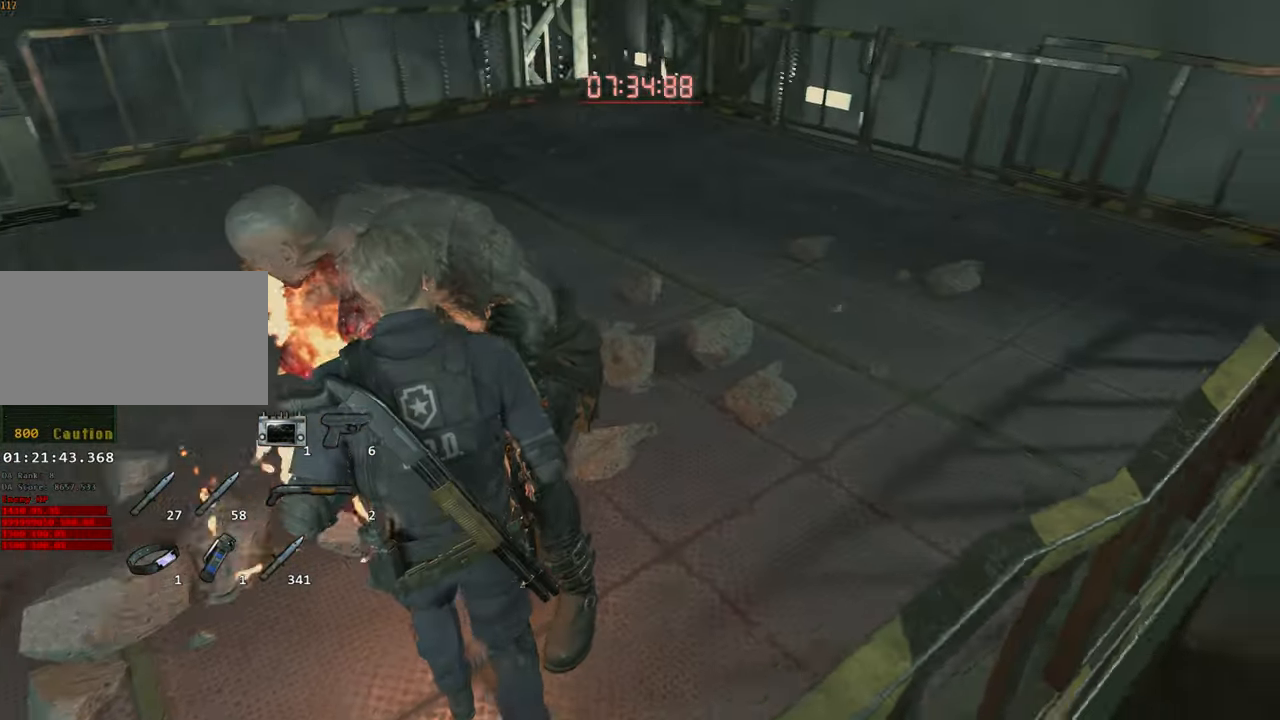
{"keys": [], "mouse": [], "events": [[133, "w", "up"], [367, "a", "up"]]}